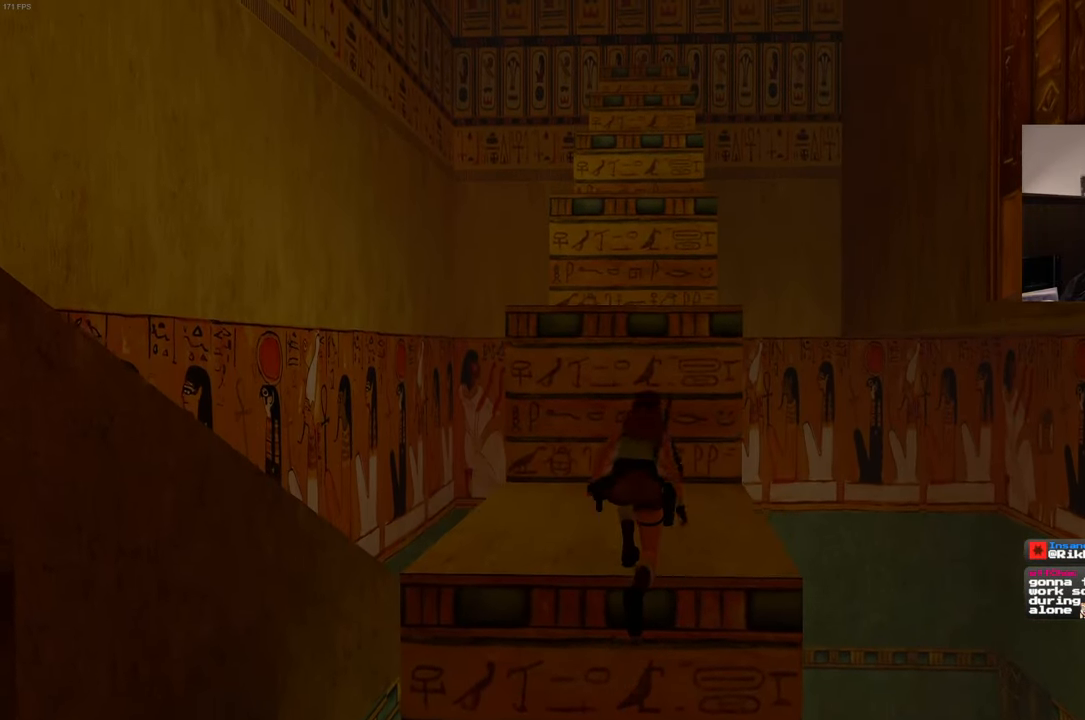
Gameplay with a controller (PlayStation layout); each line is a JSON object with the inputs held at the frame after it. "events" lists button and stick changes between this image and that frame as [ms after this image, input, new state], when the widget could be followed in between. Not read: L3 R3 START.
{"buttons": ["SQUARE"], "left_stick": "up", "right_stick": "center", "events": [[317, "SQUARE", "down"], [484, "left_stick", "up"]]}
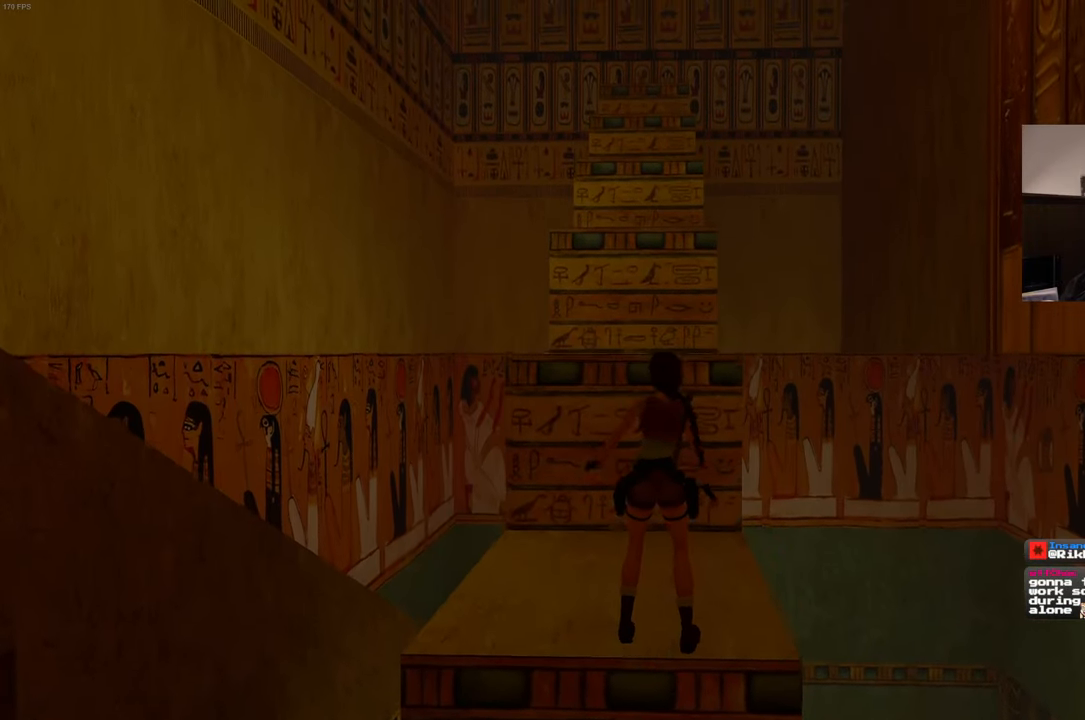
{"buttons": ["SQUARE"], "left_stick": "up", "right_stick": "center", "events": []}
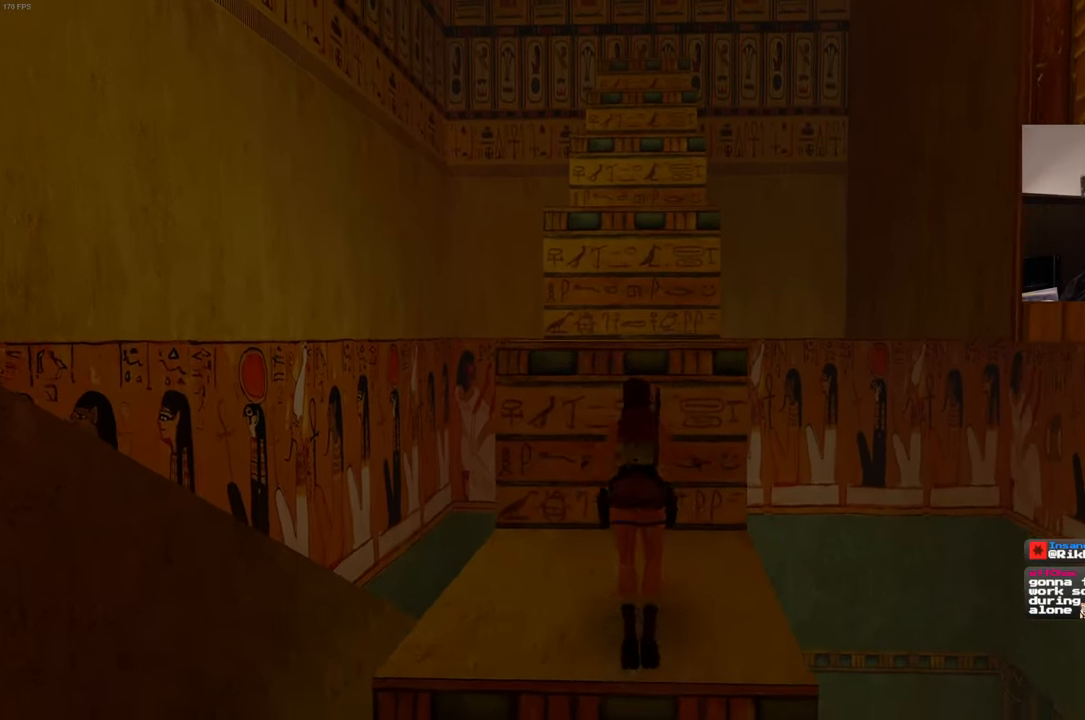
{"buttons": [], "left_stick": "up", "right_stick": "center", "events": [[34, "SQUARE", "up"]]}
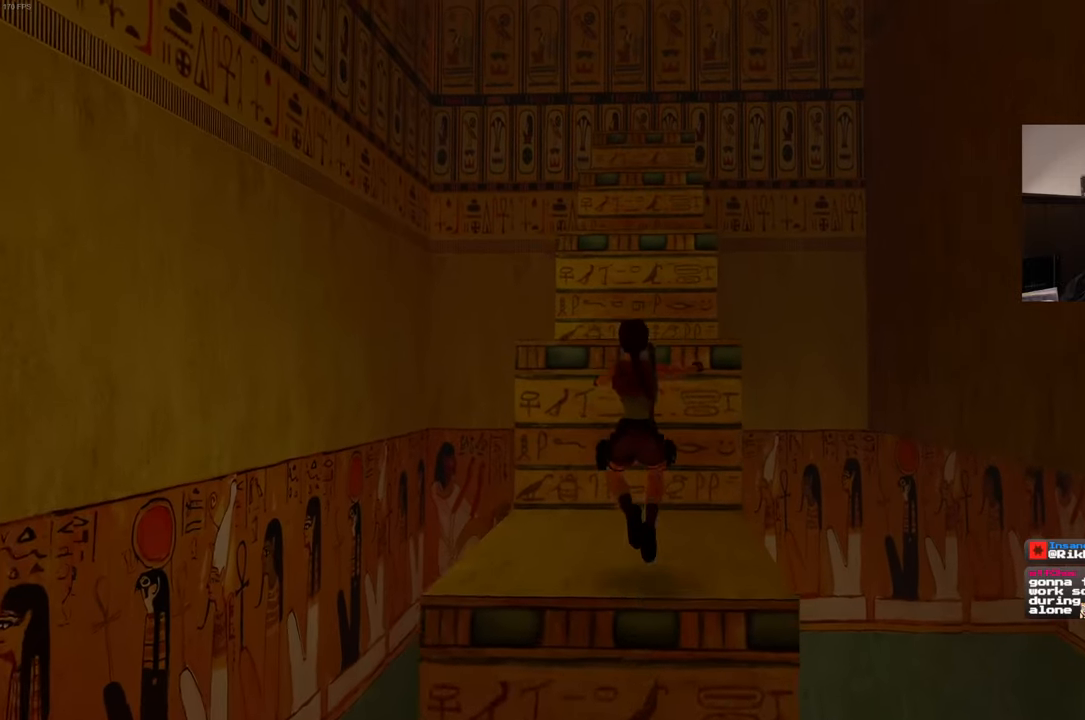
{"buttons": ["R2"], "left_stick": "up", "right_stick": "center", "events": [[216, "R2", "down"]]}
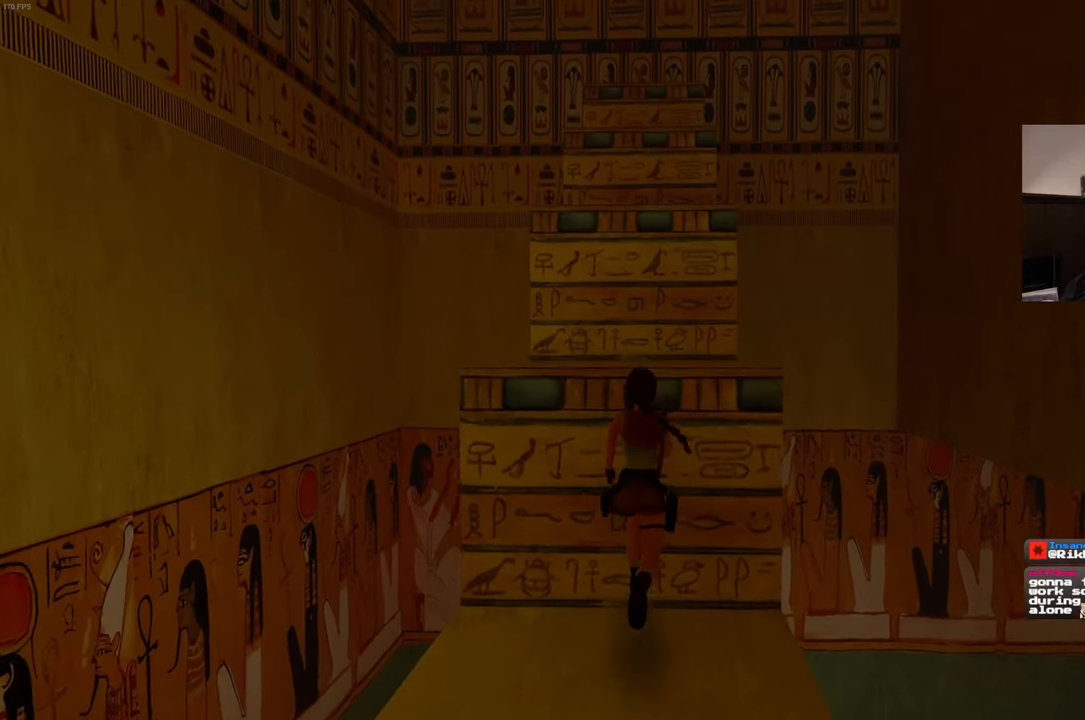
{"buttons": ["R2"], "left_stick": "up", "right_stick": "center", "events": []}
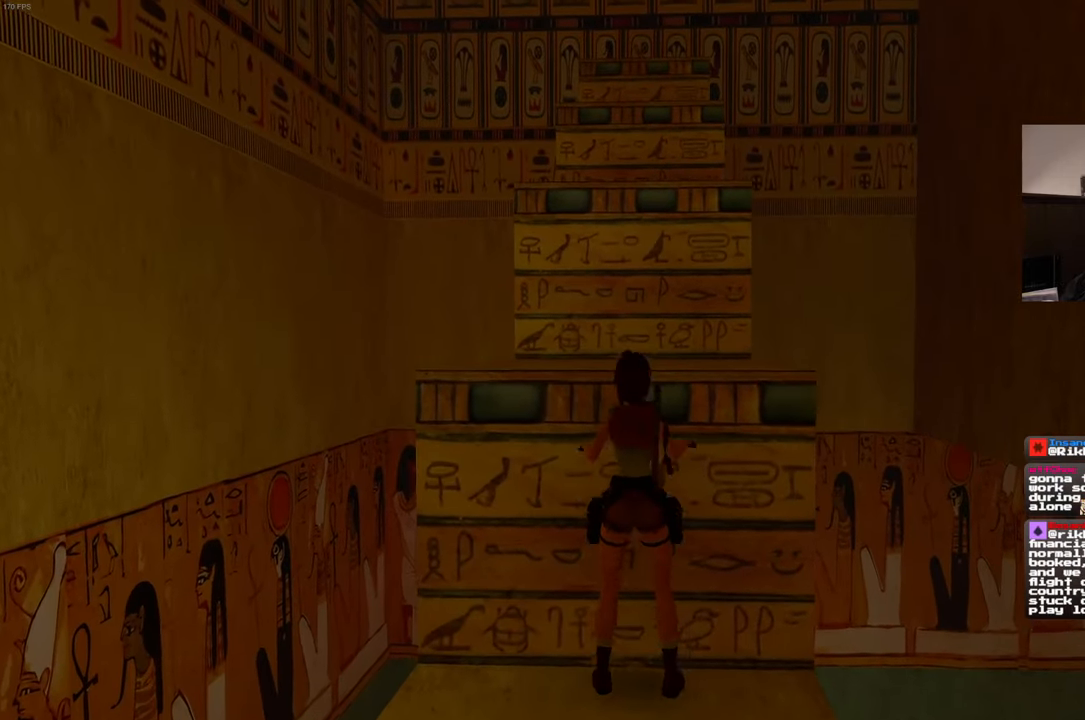
{"buttons": [], "left_stick": "center", "right_stick": "center", "events": [[283, "R2", "up"], [333, "left_stick", "center"]]}
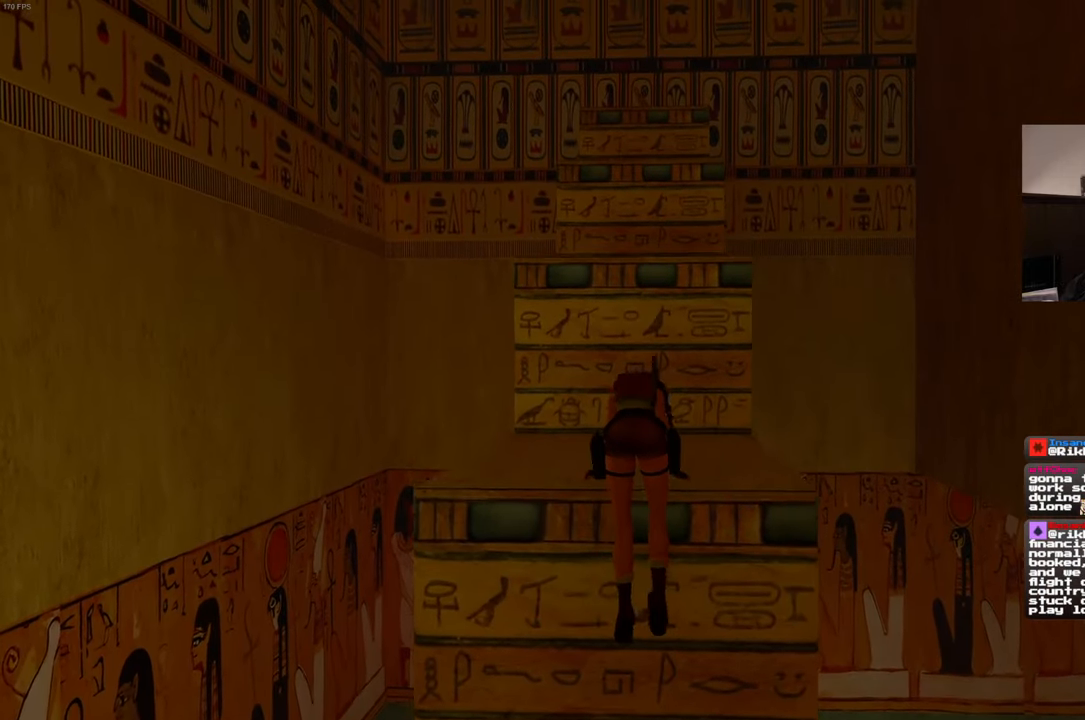
{"buttons": [], "left_stick": "center", "right_stick": "center", "events": []}
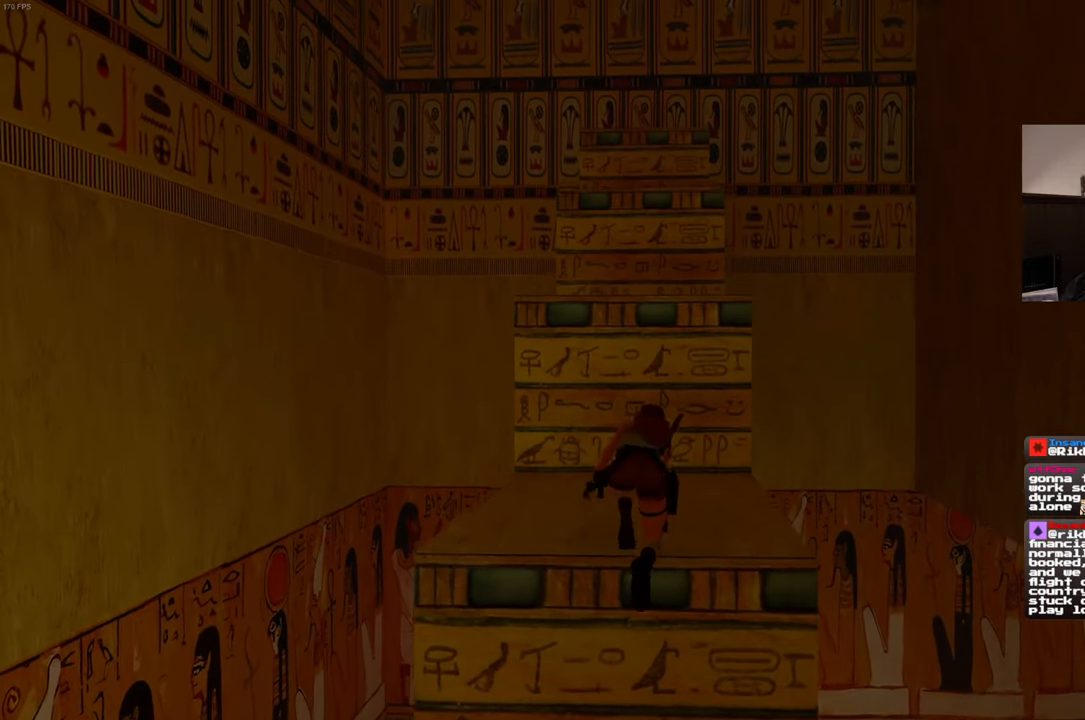
{"buttons": ["SQUARE"], "left_stick": "up", "right_stick": "center", "events": [[316, "SQUARE", "down"], [450, "left_stick", "up"]]}
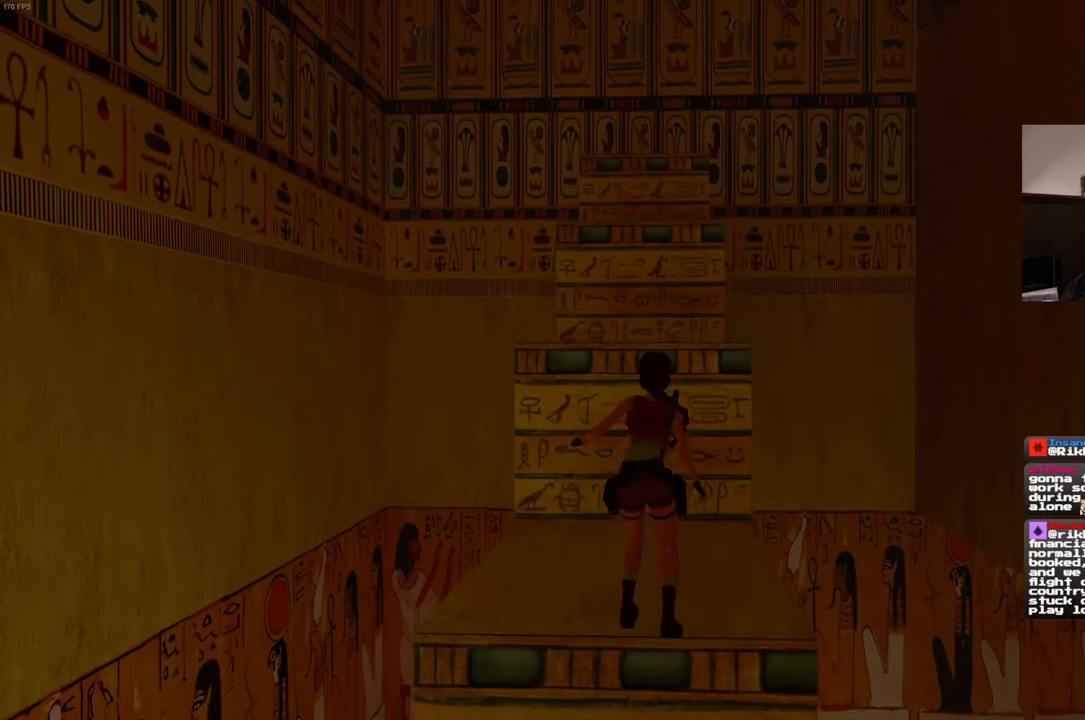
{"buttons": ["SQUARE"], "left_stick": "up", "right_stick": "center", "events": []}
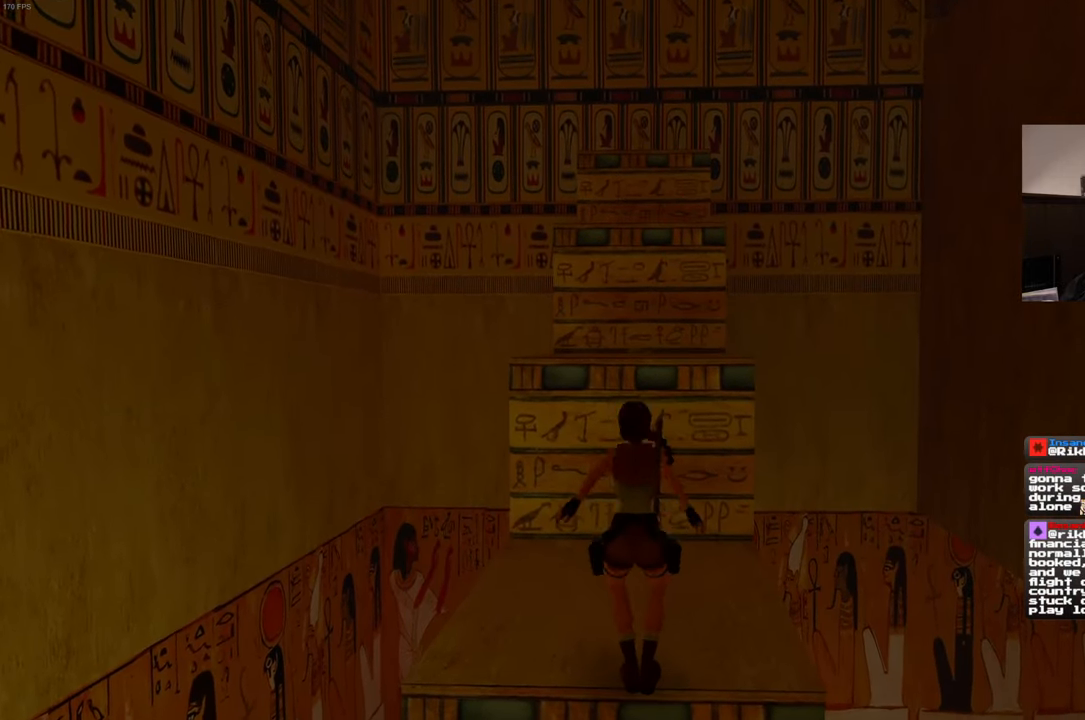
{"buttons": [], "left_stick": "up", "right_stick": "center", "events": [[283, "SQUARE", "up"]]}
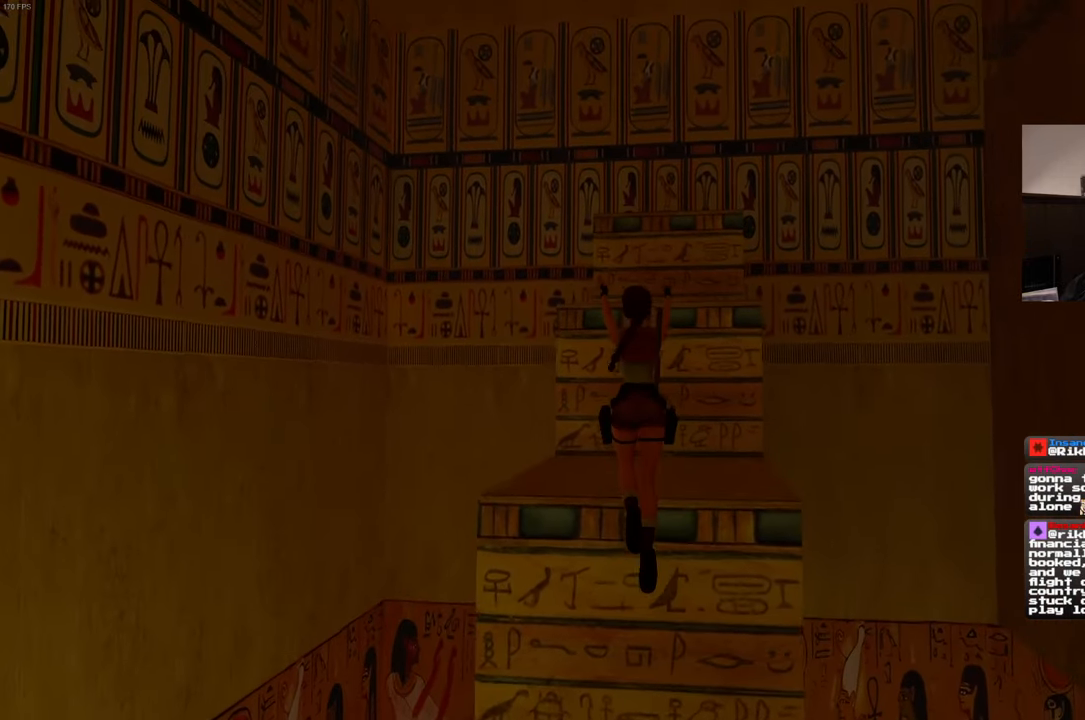
{"buttons": ["R2"], "left_stick": "up", "right_stick": "center", "events": [[433, "R2", "down"]]}
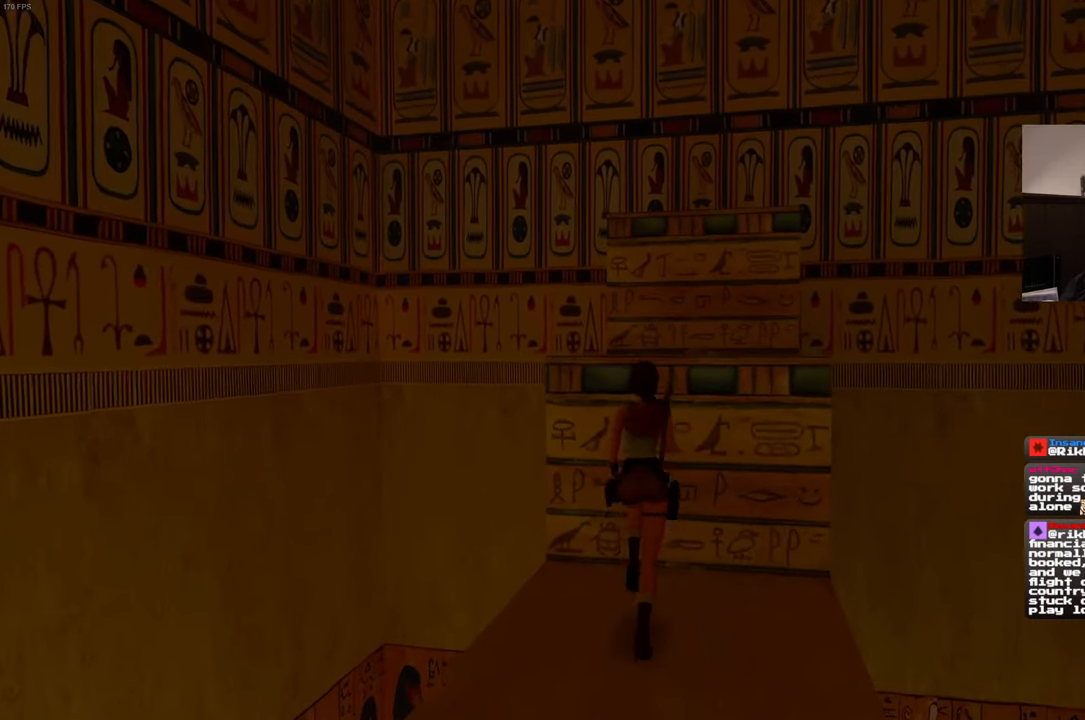
{"buttons": ["R2"], "left_stick": "up", "right_stick": "center", "events": []}
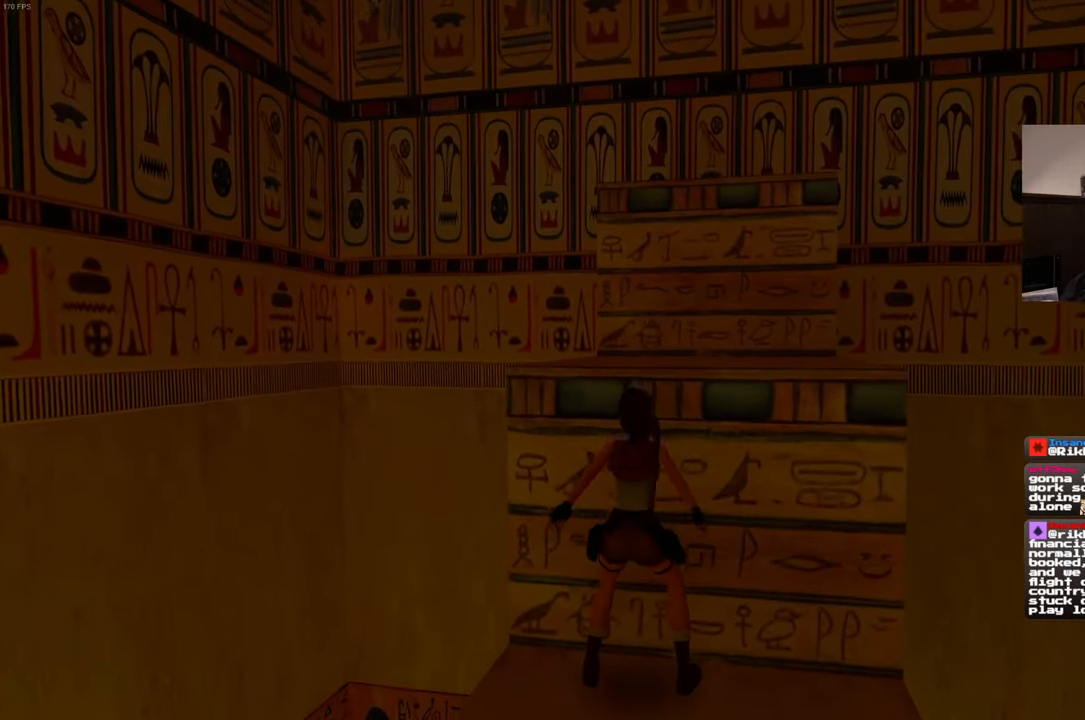
{"buttons": [], "left_stick": "center", "right_stick": "center", "events": [[400, "R2", "up"], [483, "left_stick", "center"]]}
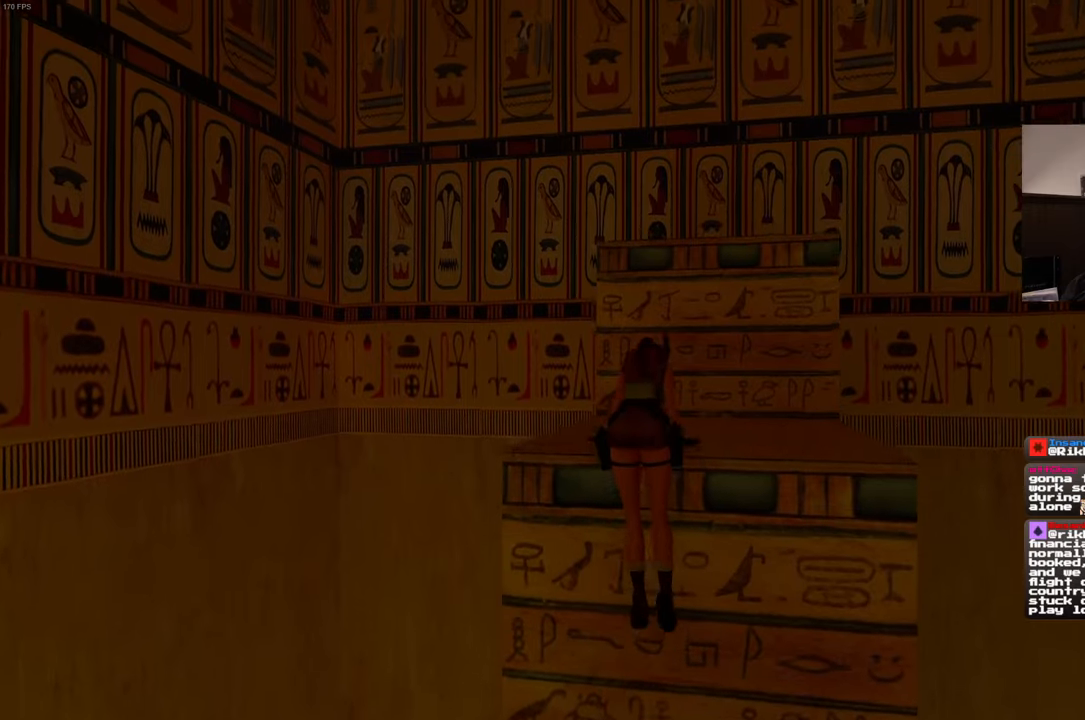
{"buttons": [], "left_stick": "center", "right_stick": "center", "events": [[217, "right_stick", "right"], [350, "right_stick", "center"]]}
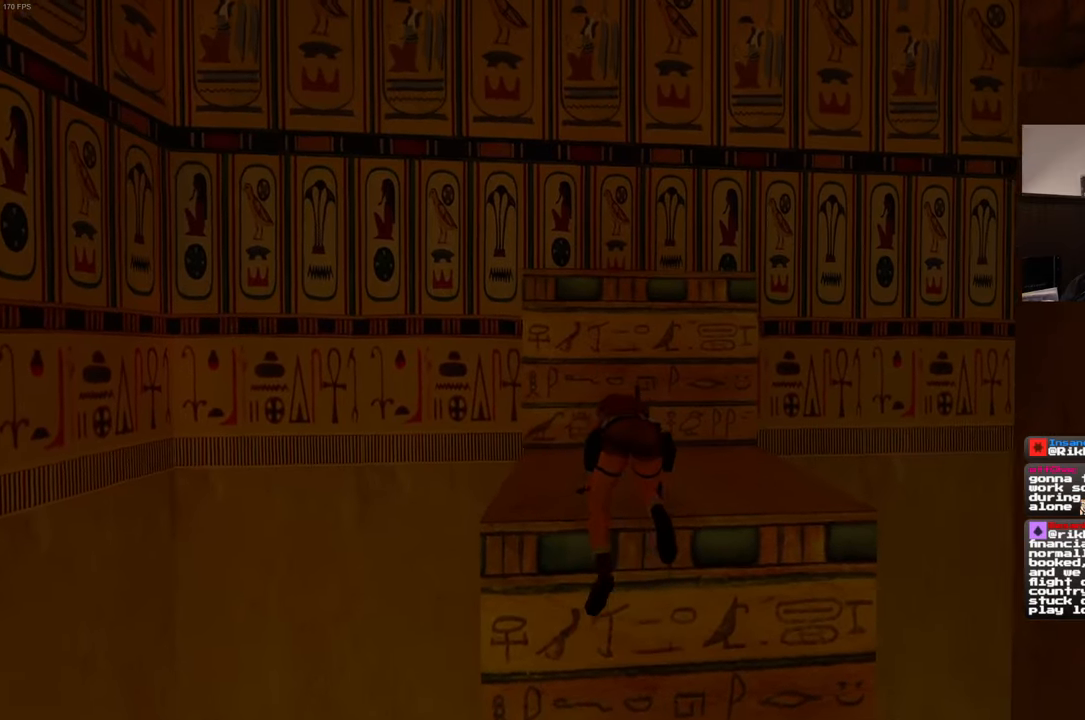
{"buttons": [], "left_stick": "up", "right_stick": "center", "events": [[100, "right_stick", "left"], [217, "right_stick", "center"], [333, "left_stick", "up"]]}
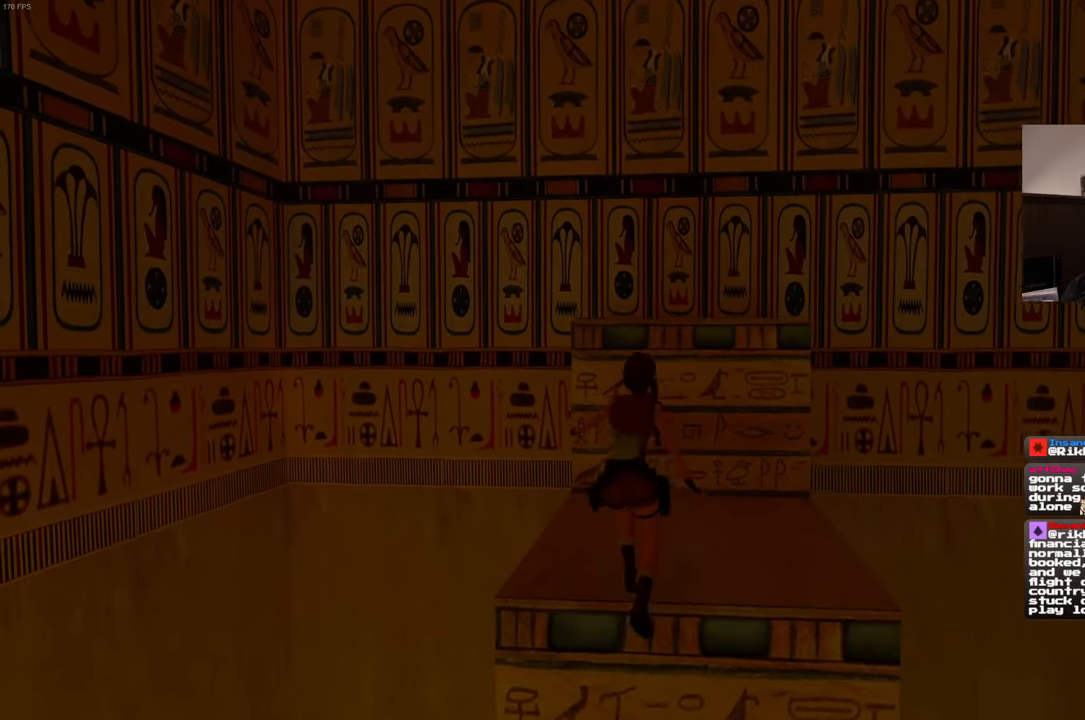
{"buttons": [], "left_stick": "up", "right_stick": "center", "events": []}
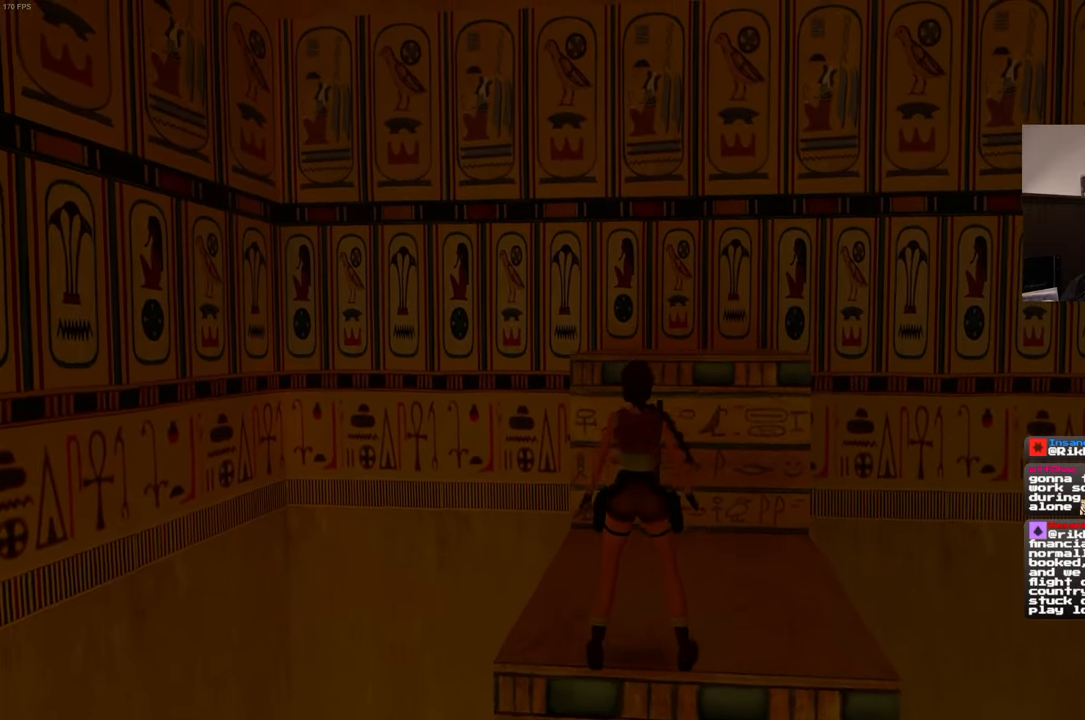
{"buttons": ["R2"], "left_stick": "up", "right_stick": "center", "events": [[133, "left_stick", "up-left"], [283, "left_stick", "up"], [417, "R2", "down"]]}
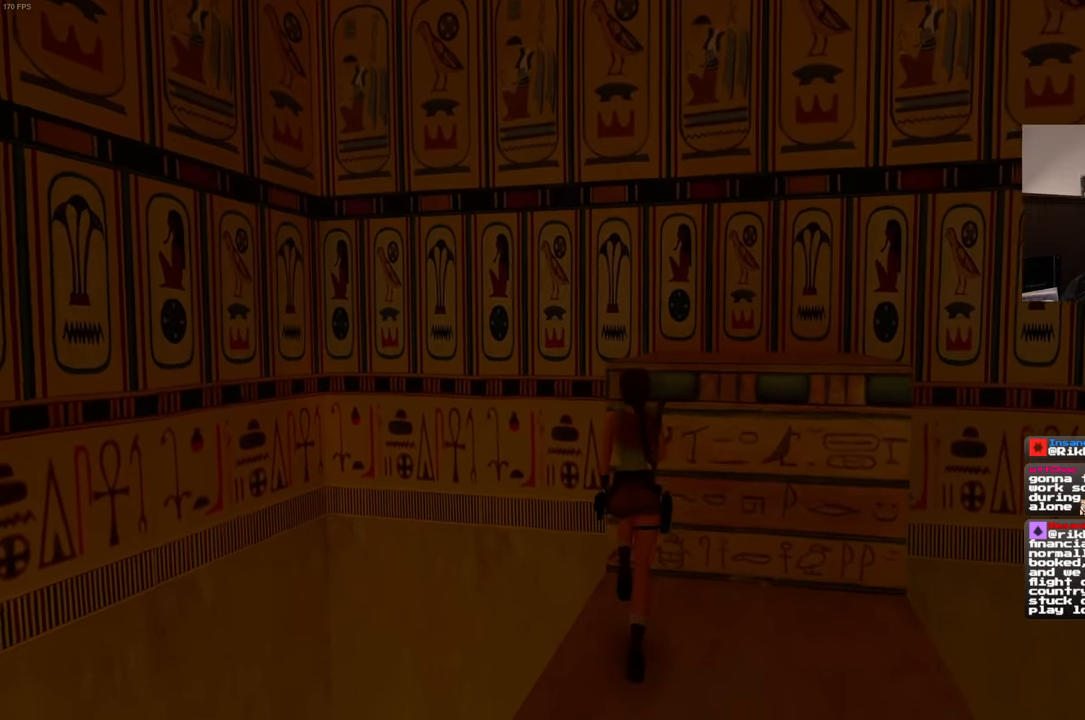
{"buttons": ["R2"], "left_stick": "up", "right_stick": "center", "events": []}
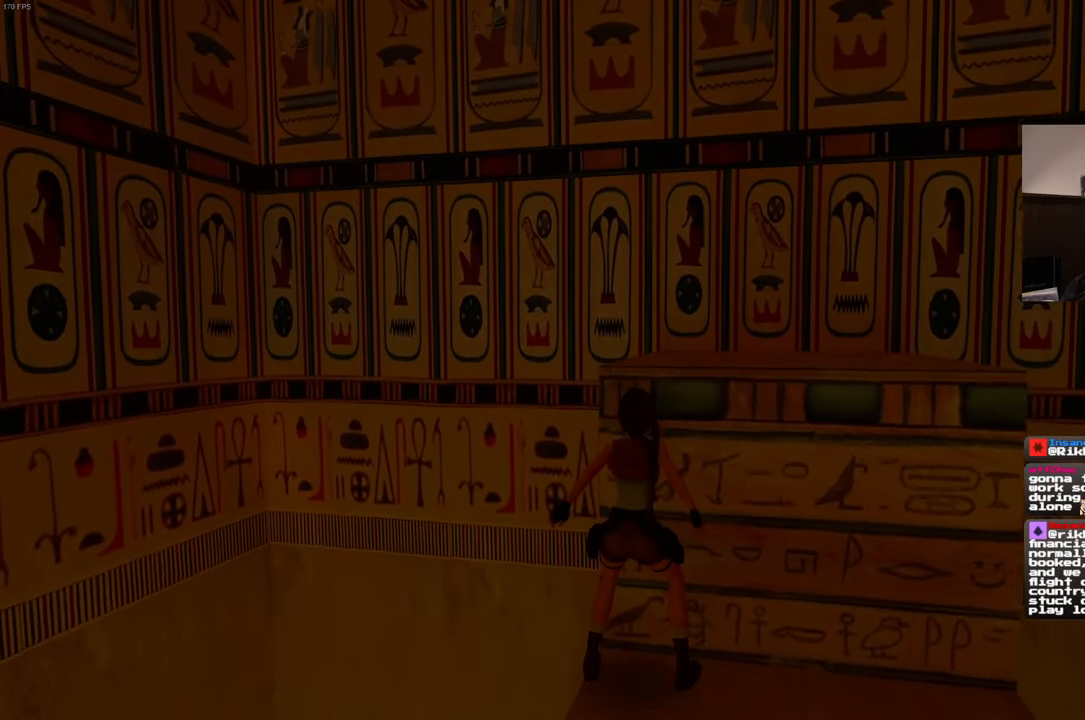
{"buttons": [], "left_stick": "center", "right_stick": "center", "events": [[350, "R2", "up"], [467, "left_stick", "center"]]}
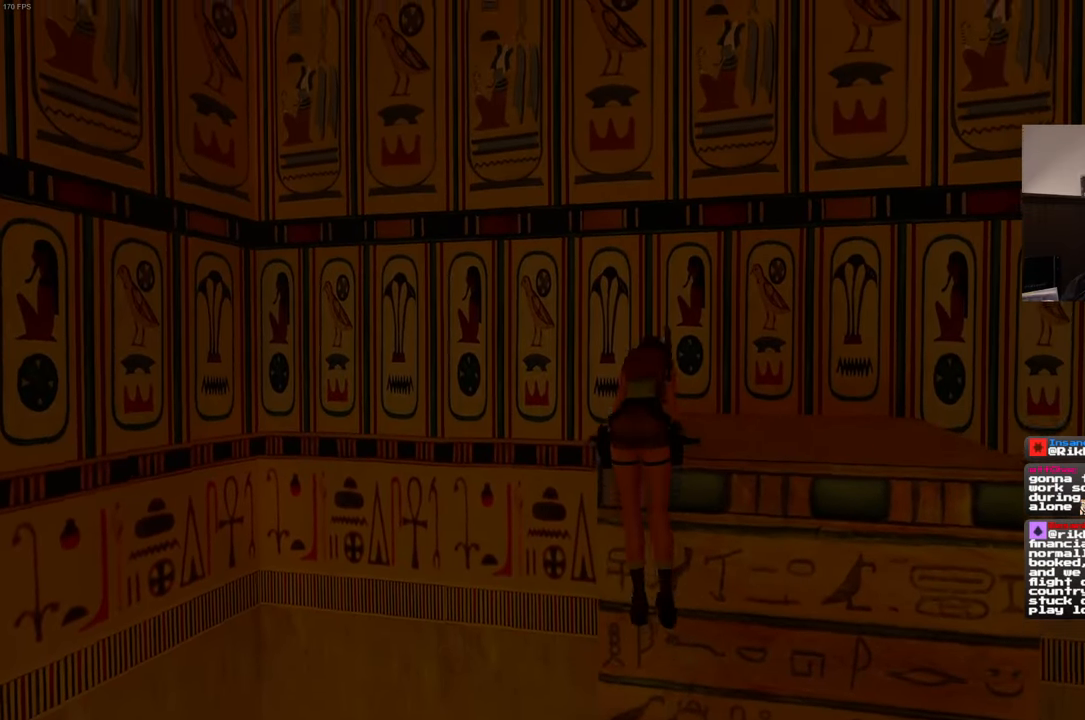
{"buttons": [], "left_stick": "center", "right_stick": "right", "events": [[67, "right_stick", "right"]]}
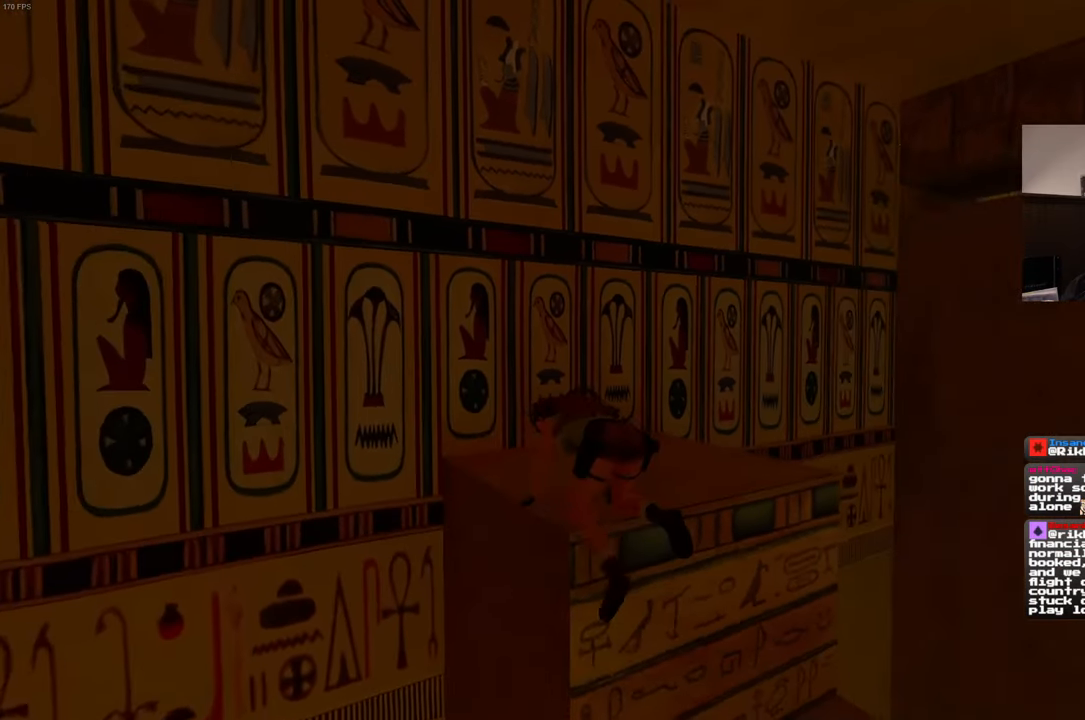
{"buttons": [], "left_stick": "center", "right_stick": "center", "events": [[367, "right_stick", "center"]]}
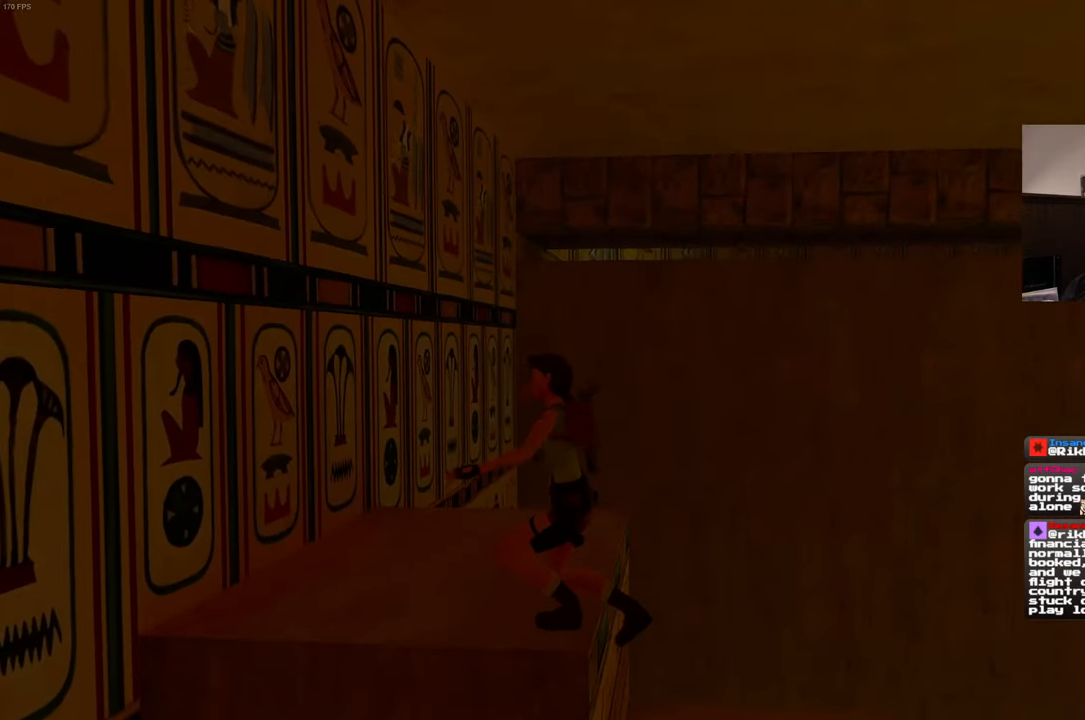
{"buttons": [], "left_stick": "up", "right_stick": "center", "events": [[383, "left_stick", "up"]]}
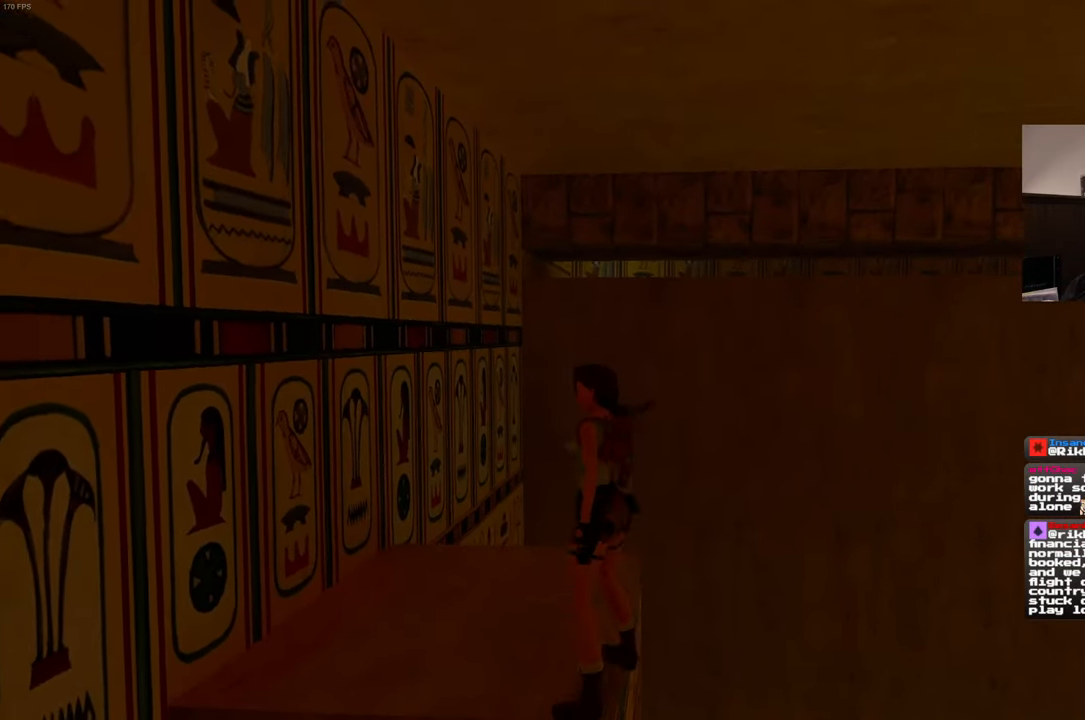
{"buttons": [], "left_stick": "up", "right_stick": "center", "events": []}
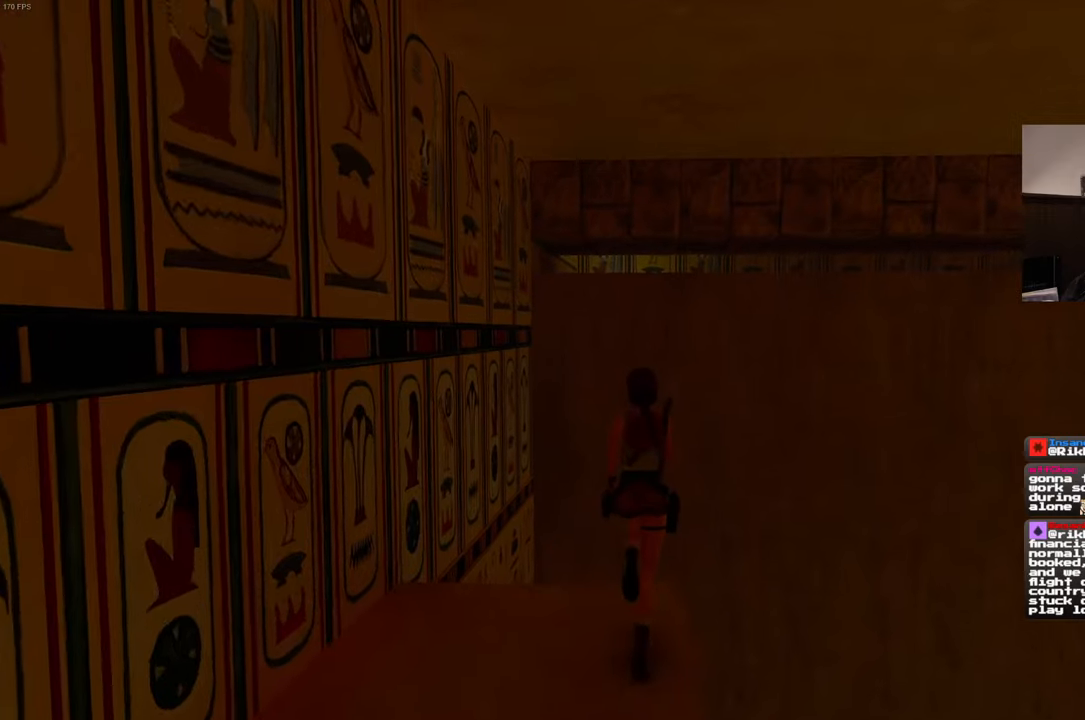
{"buttons": ["SQUARE"], "left_stick": "up", "right_stick": "center", "events": [[67, "SQUARE", "down"]]}
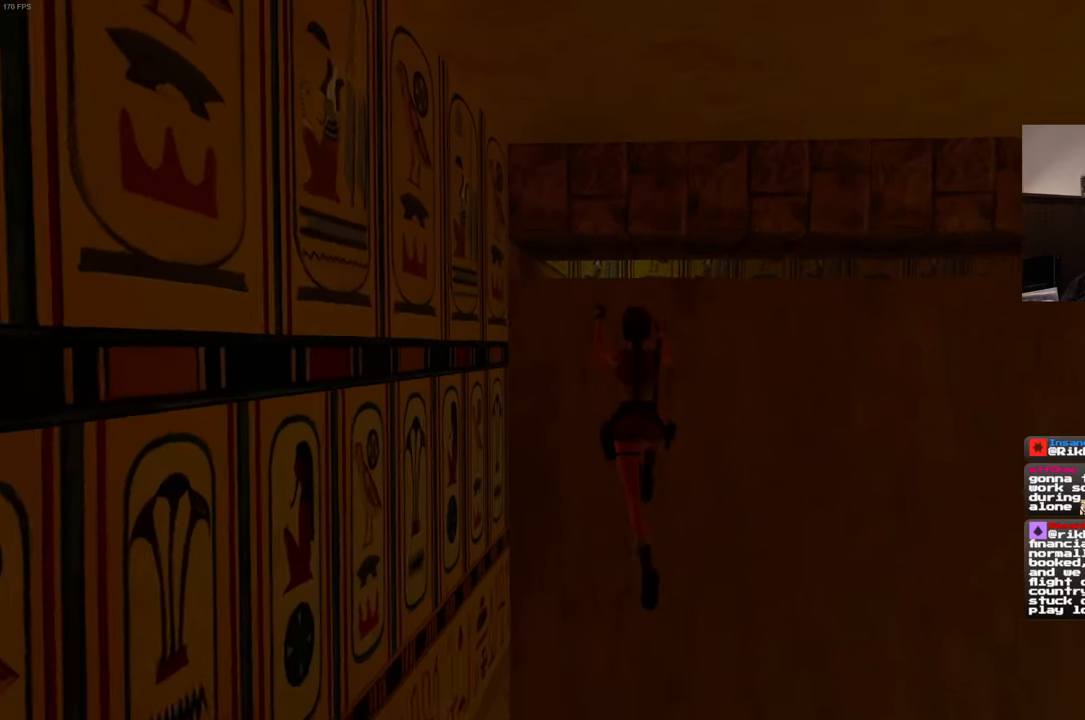
{"buttons": ["R2"], "left_stick": "center", "right_stick": "center", "events": [[217, "SQUARE", "up"], [250, "R2", "down"], [484, "left_stick", "center"]]}
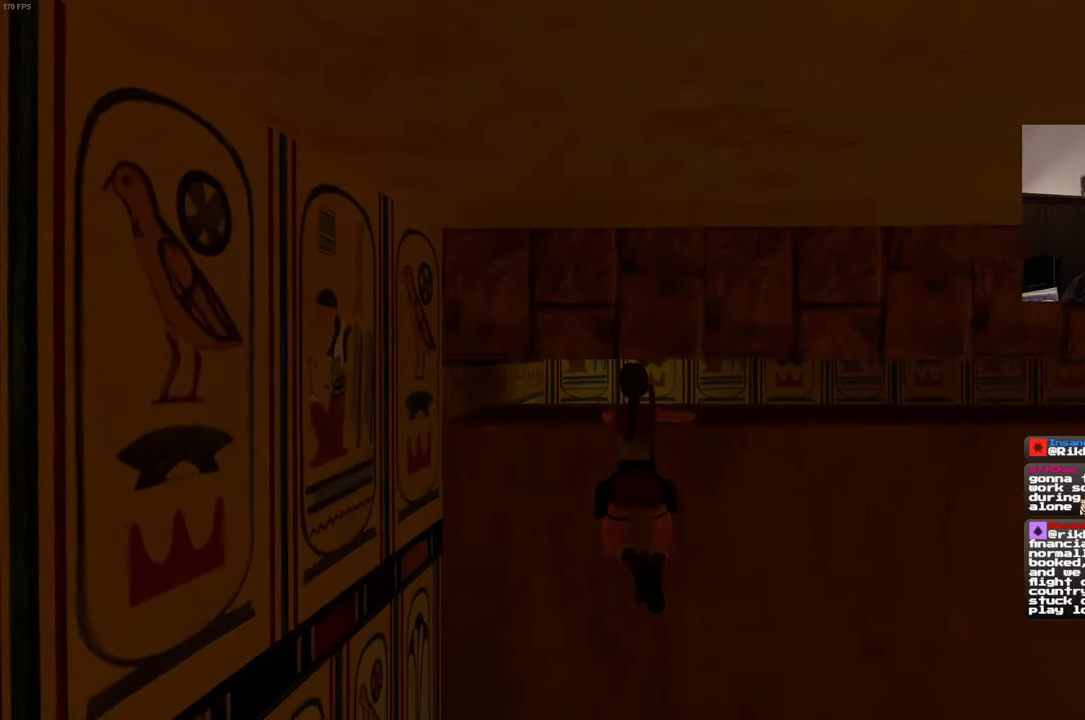
{"buttons": ["R2"], "left_stick": "right", "right_stick": "center", "events": [[217, "left_stick", "right"]]}
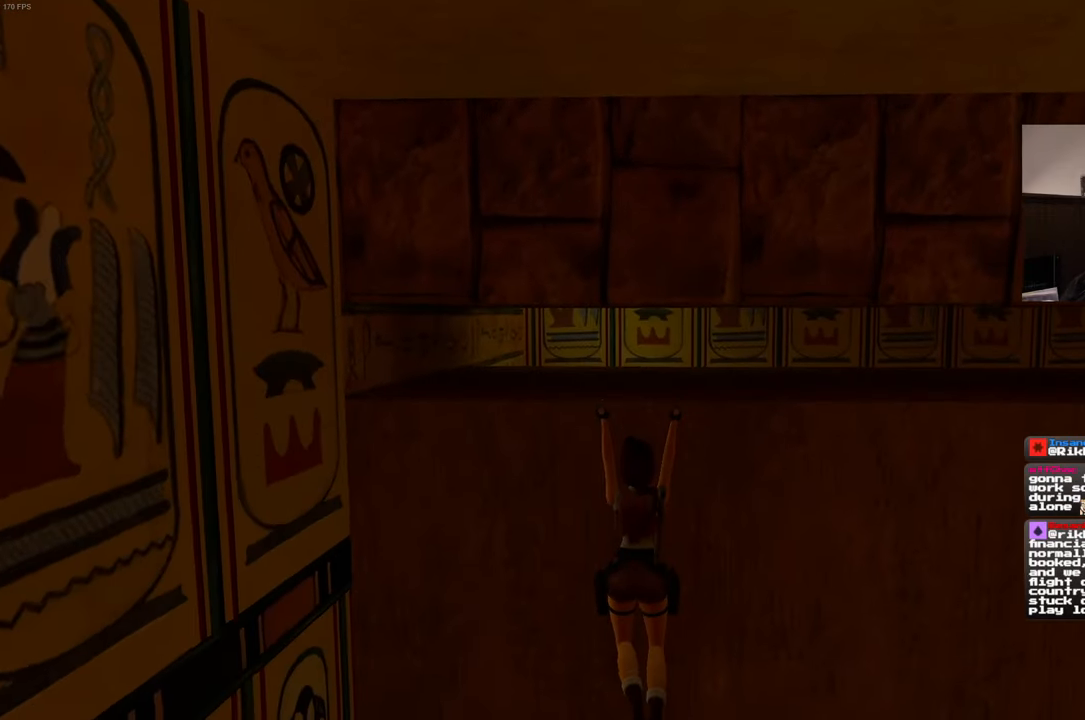
{"buttons": ["R2"], "left_stick": "right", "right_stick": "center", "events": []}
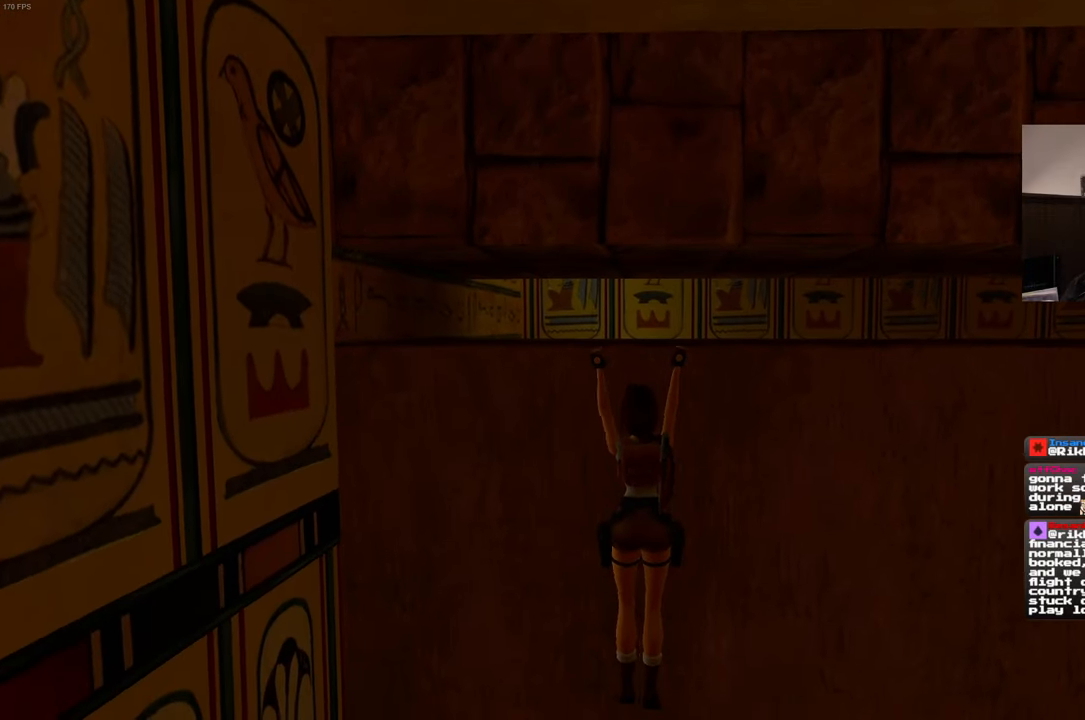
{"buttons": ["R2"], "left_stick": "right", "right_stick": "center", "events": []}
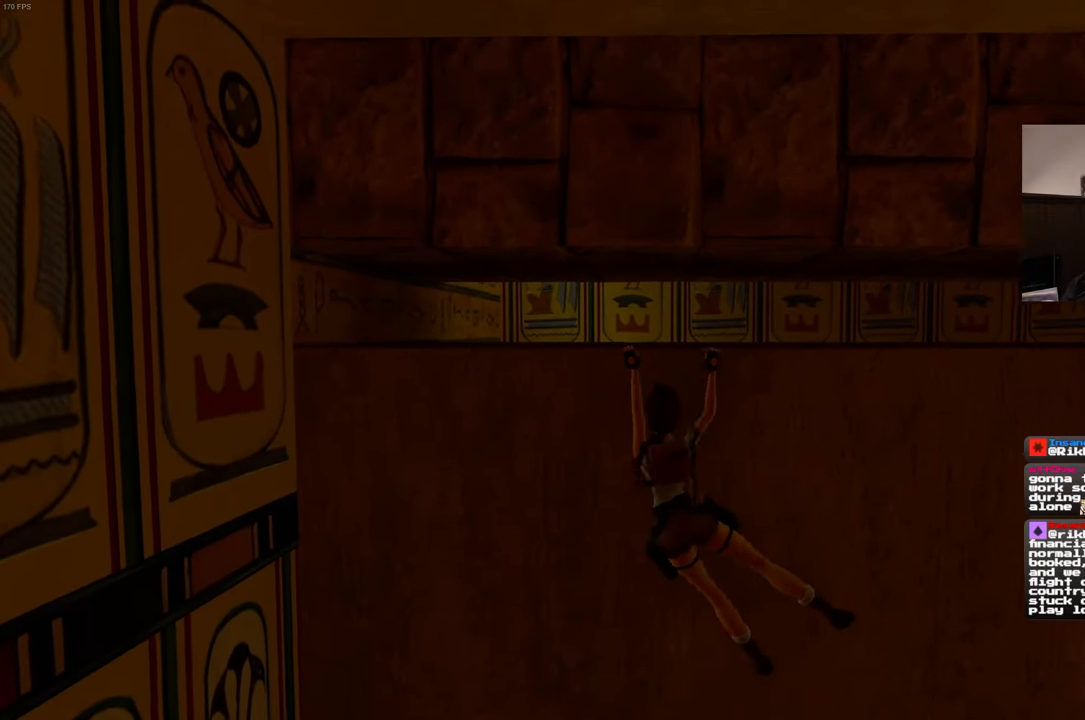
{"buttons": ["R2"], "left_stick": "right", "right_stick": "center", "events": []}
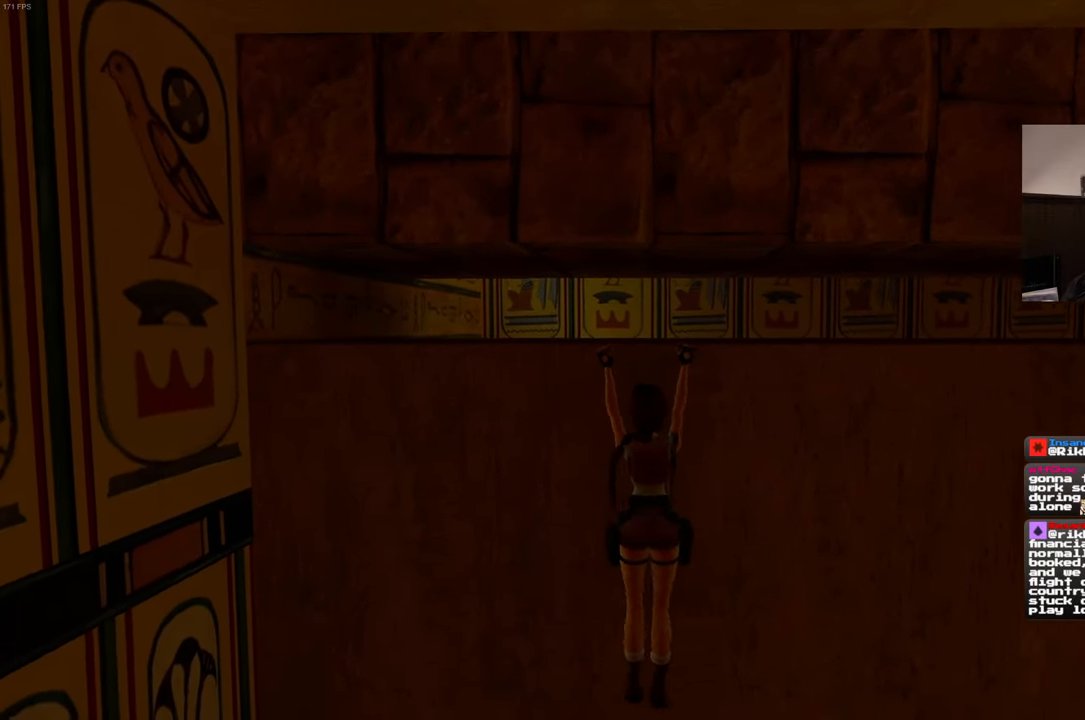
{"buttons": ["R2"], "left_stick": "right", "right_stick": "center", "events": []}